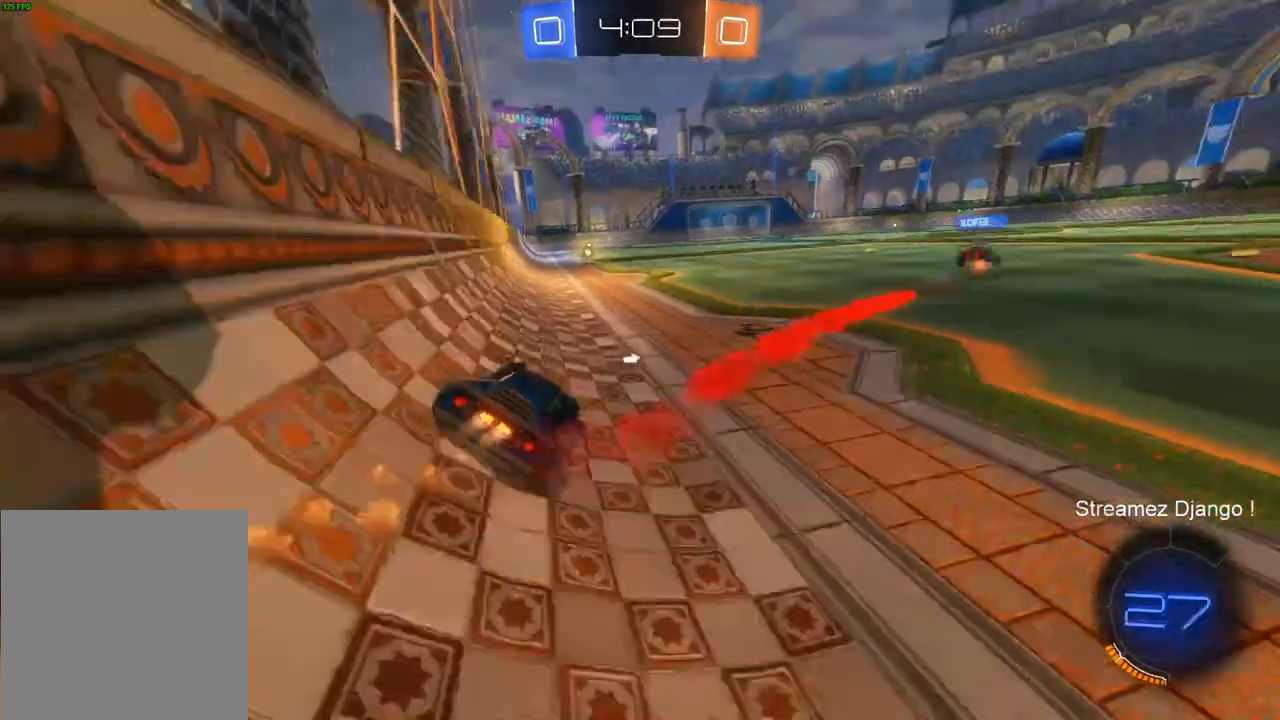
Gameplay with a controller (PlayStation layout); each line is a JSON object with the inputs held at the frame after it. "events" lists button and stick changes between this image and that frame as [ms after this image, input, new state], when the widget could be followed in between.
{"buttons": ["R1", "R2"], "left_stick": "up", "right_stick": "center", "events": [[167, "left_stick", "left"], [400, "left_stick", "up"]]}
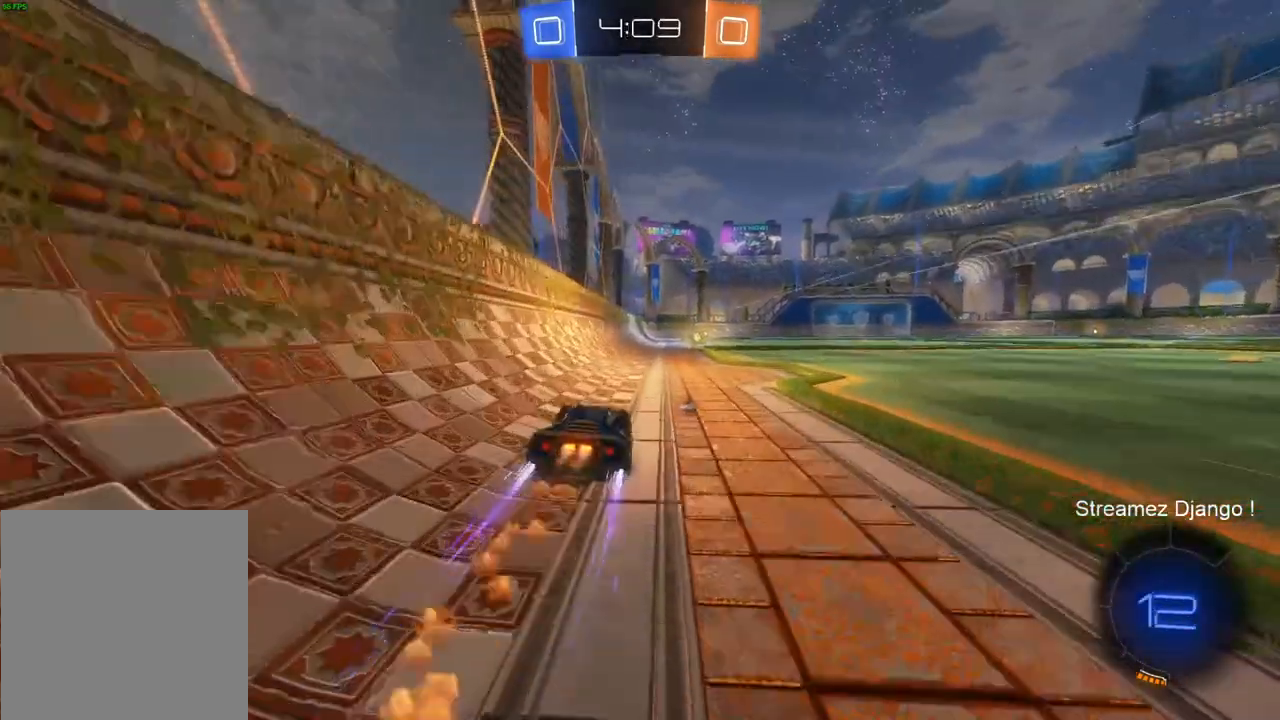
{"buttons": ["R1", "R2"], "left_stick": "up-right", "right_stick": "center", "events": [[17, "CROSS", "down"], [84, "left_stick", "up-right"], [217, "CROSS", "up"], [284, "CROSS", "down"], [418, "CROSS", "up"]]}
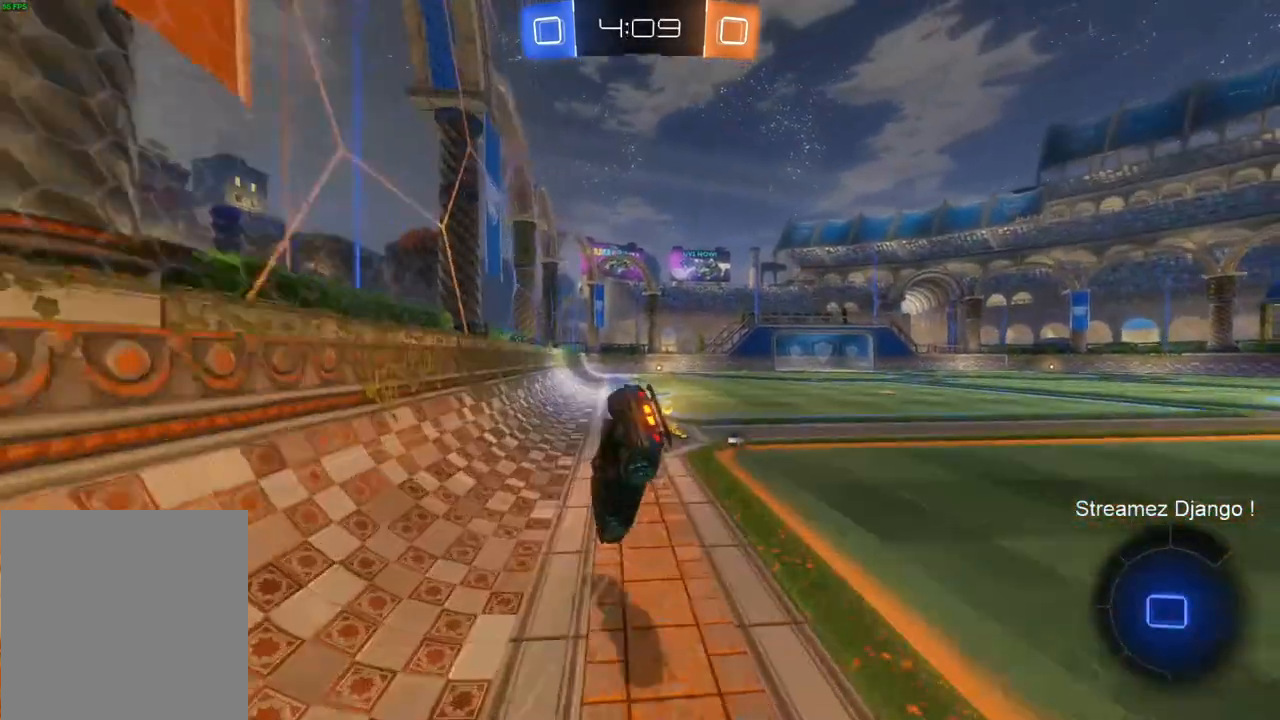
{"buttons": ["R2"], "left_stick": "up-right", "right_stick": "center", "events": [[117, "TRIANGLE", "down"], [250, "TRIANGLE", "up"], [284, "R1", "up"]]}
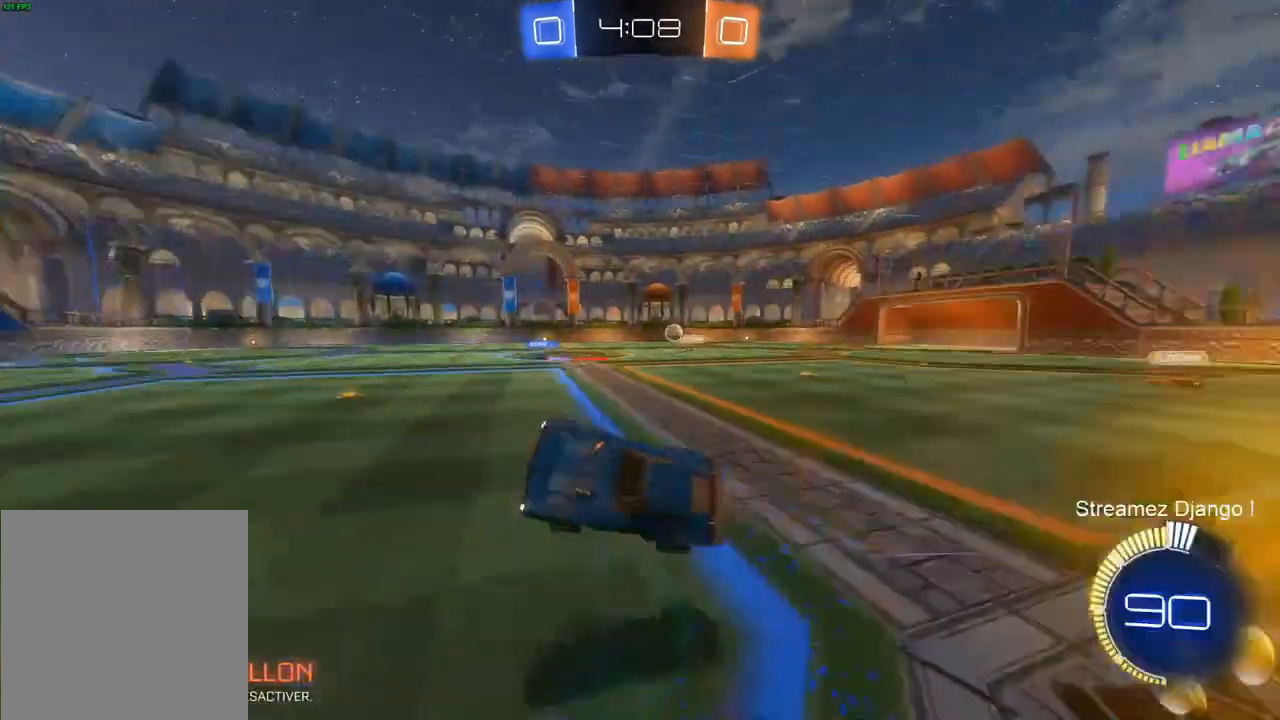
{"buttons": ["R2"], "left_stick": "right", "right_stick": "center", "events": [[351, "left_stick", "right"]]}
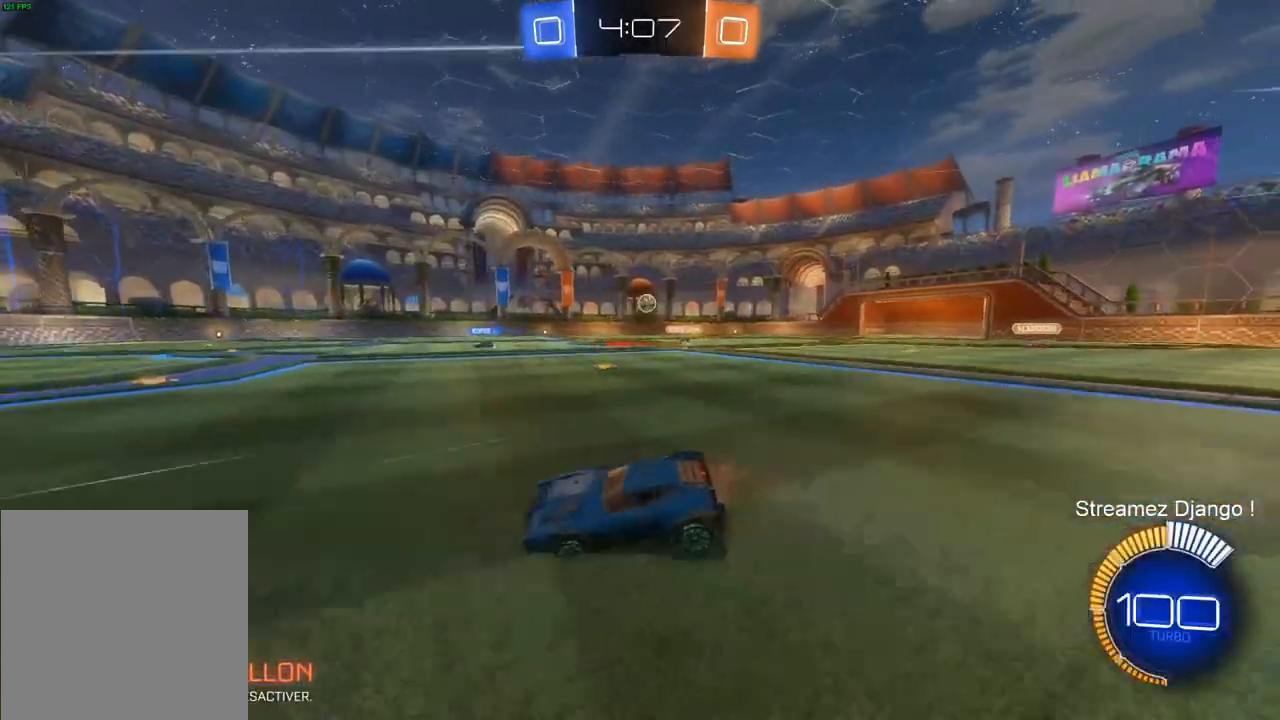
{"buttons": ["R2"], "left_stick": "center", "right_stick": "center", "events": [[434, "left_stick", "center"]]}
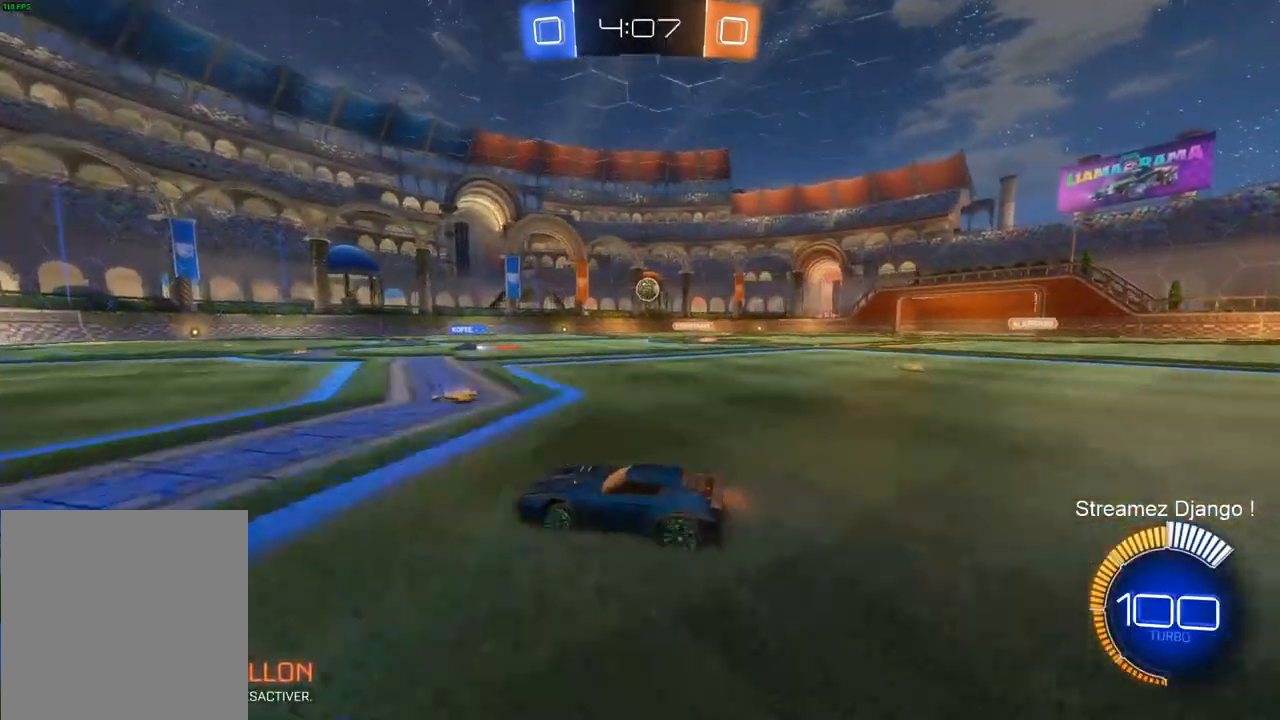
{"buttons": ["R2"], "left_stick": "center", "right_stick": "center"}
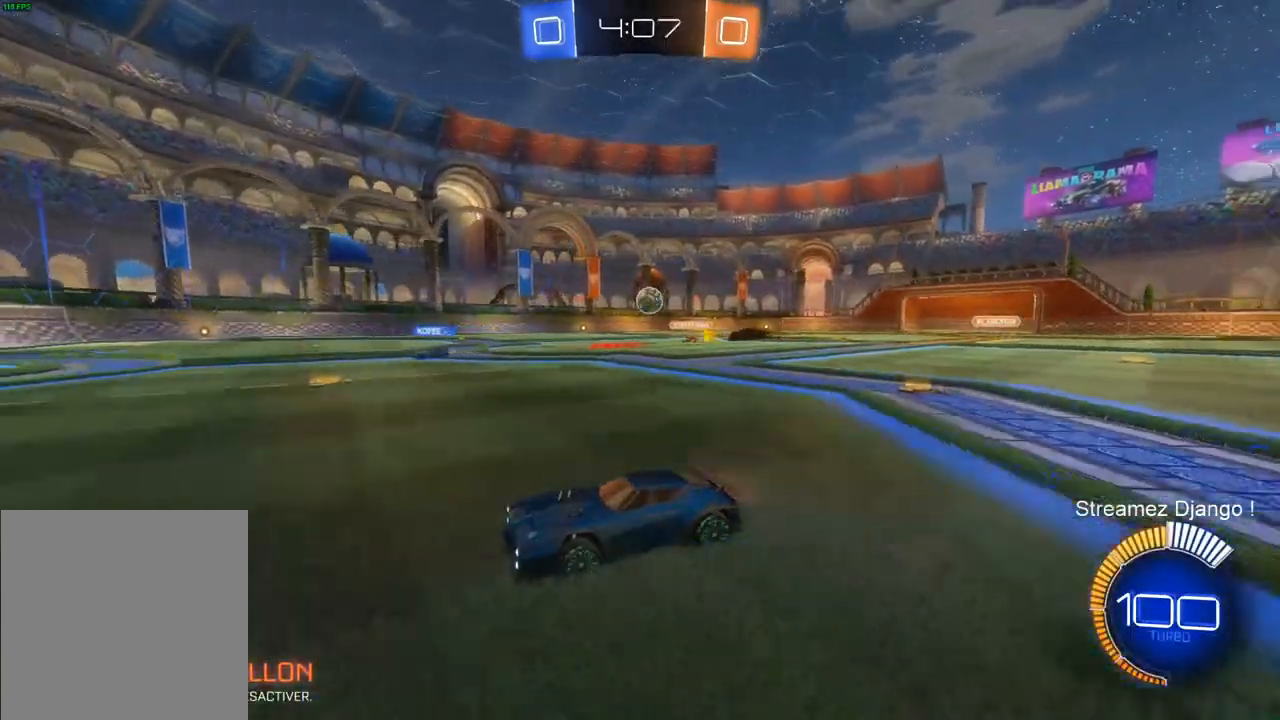
{"buttons": ["R2"], "left_stick": "right", "right_stick": "center", "events": [[150, "left_stick", "right"]]}
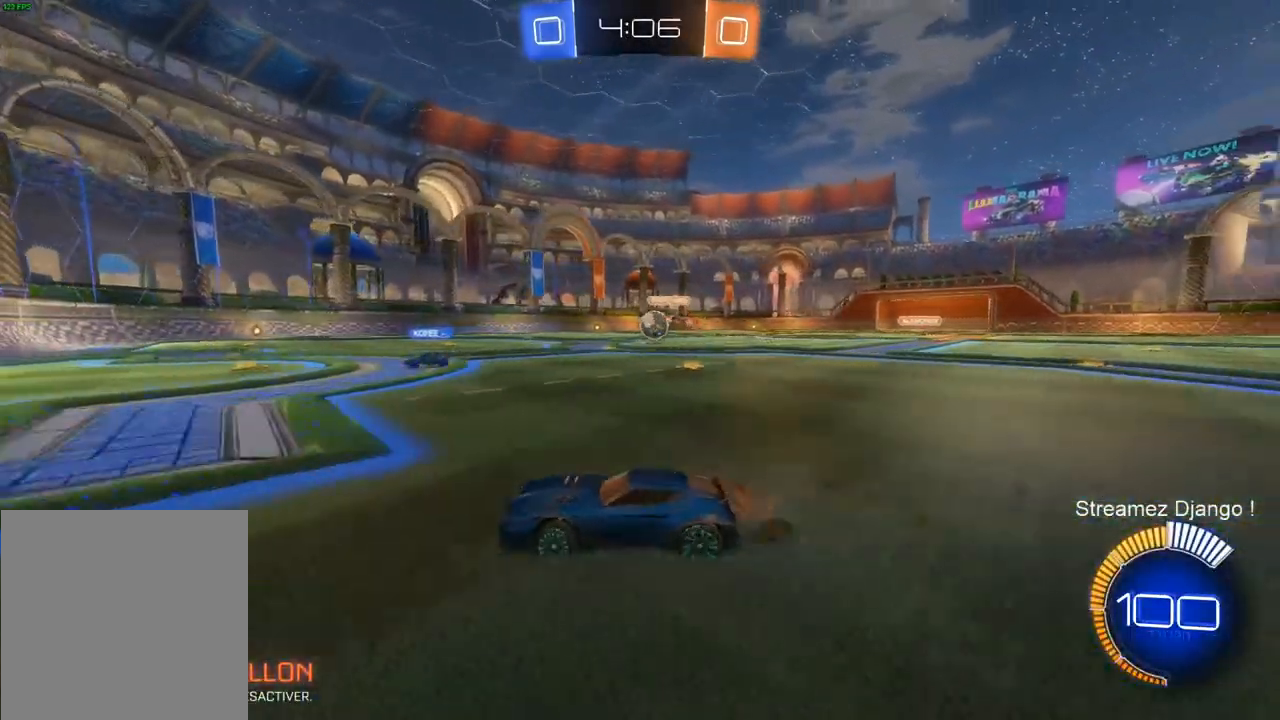
{"buttons": ["R2"], "left_stick": "up-right", "right_stick": "center", "events": [[368, "left_stick", "up-right"]]}
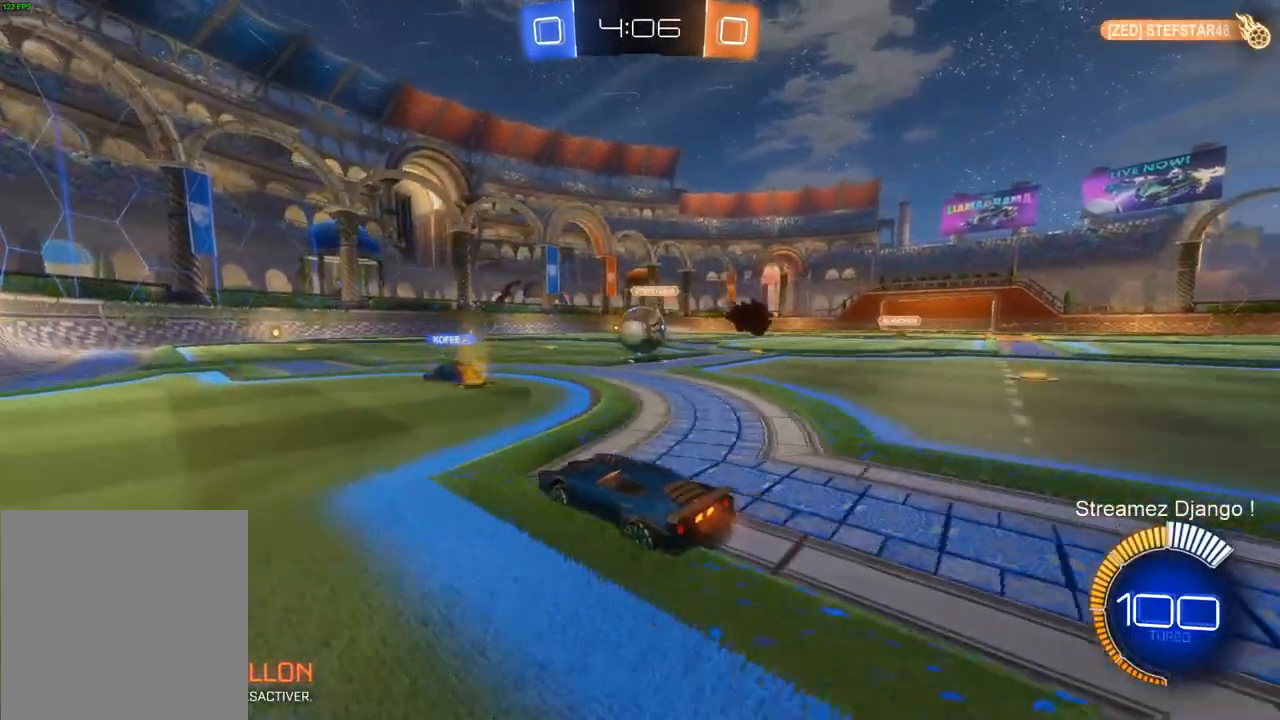
{"buttons": ["R2"], "left_stick": "left", "right_stick": "center", "events": [[17, "R1", "down"], [17, "left_stick", "up-left"], [150, "left_stick", "center"], [284, "R1", "up"], [417, "left_stick", "left"]]}
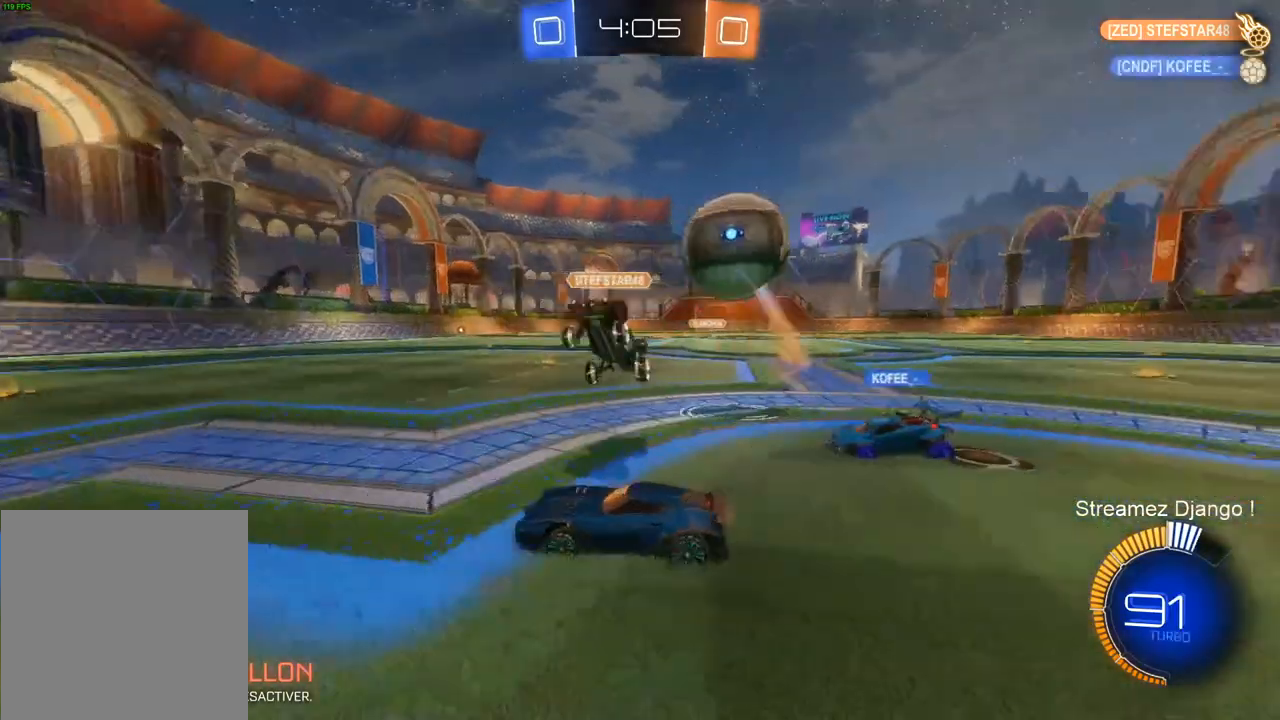
{"buttons": ["L1", "R2"], "left_stick": "right", "right_stick": "center", "events": [[217, "left_stick", "up-right"], [251, "L1", "down"], [351, "left_stick", "right"]]}
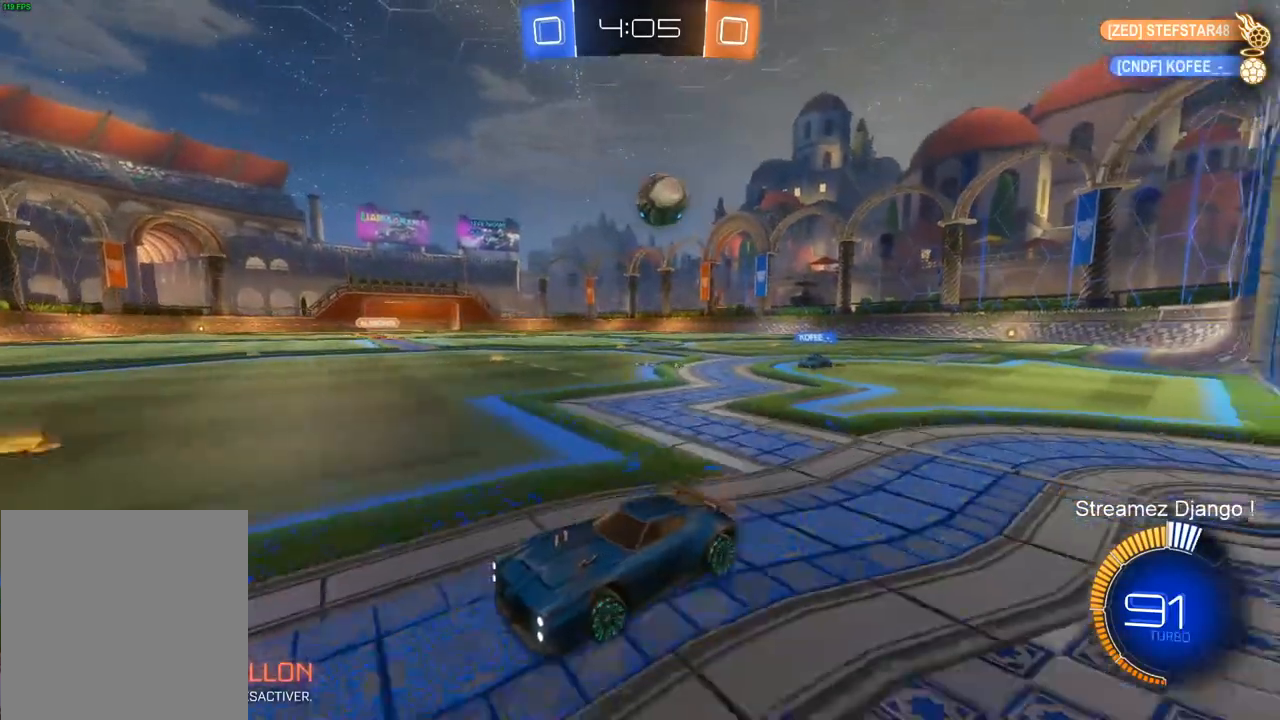
{"buttons": ["R2"], "left_stick": "right", "right_stick": "center", "events": [[17, "L1", "up"]]}
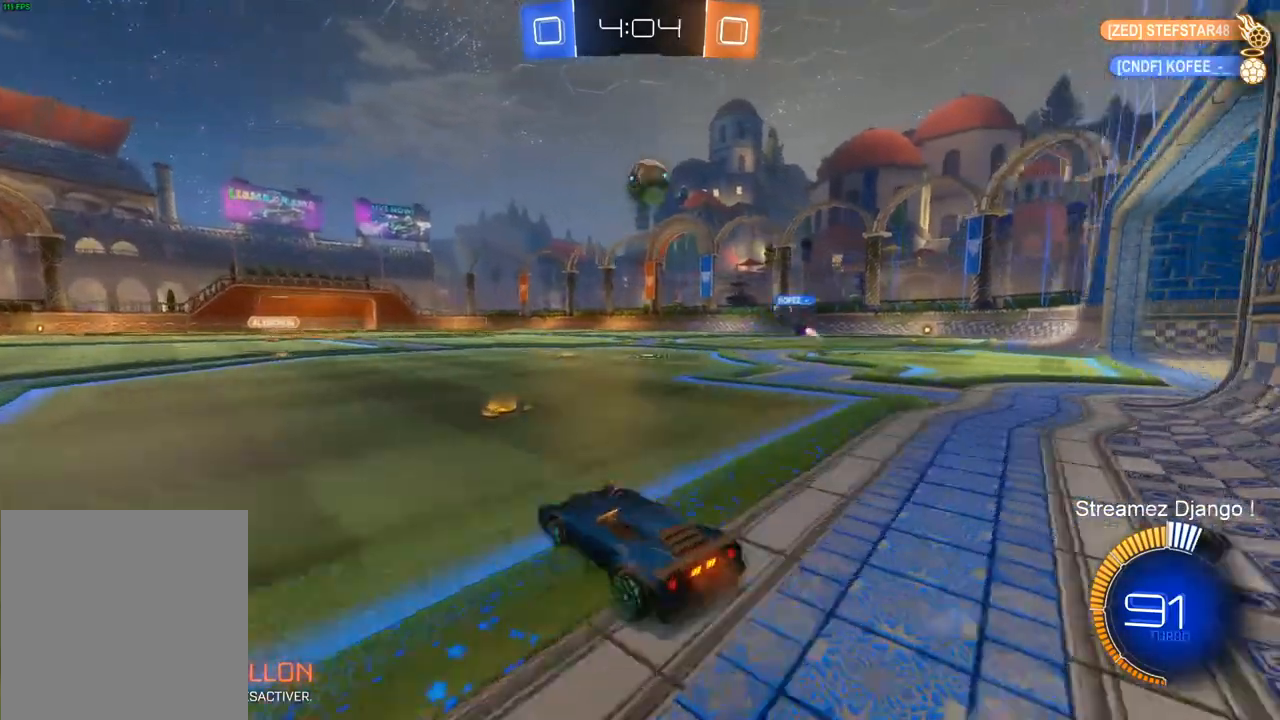
{"buttons": ["R2"], "left_stick": "center", "right_stick": "center", "events": [[251, "left_stick", "left"], [351, "left_stick", "center"]]}
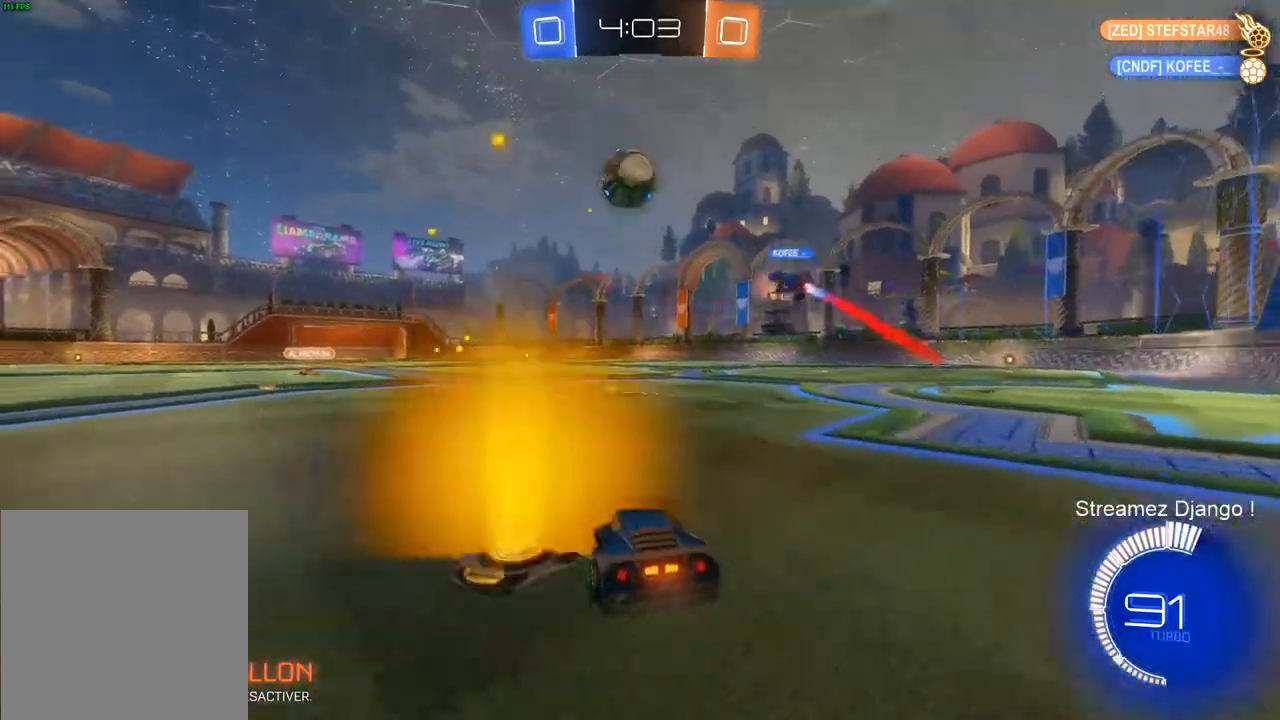
{"buttons": ["R2"], "left_stick": "center", "right_stick": "center", "events": [[50, "left_stick", "left"], [284, "left_stick", "center"]]}
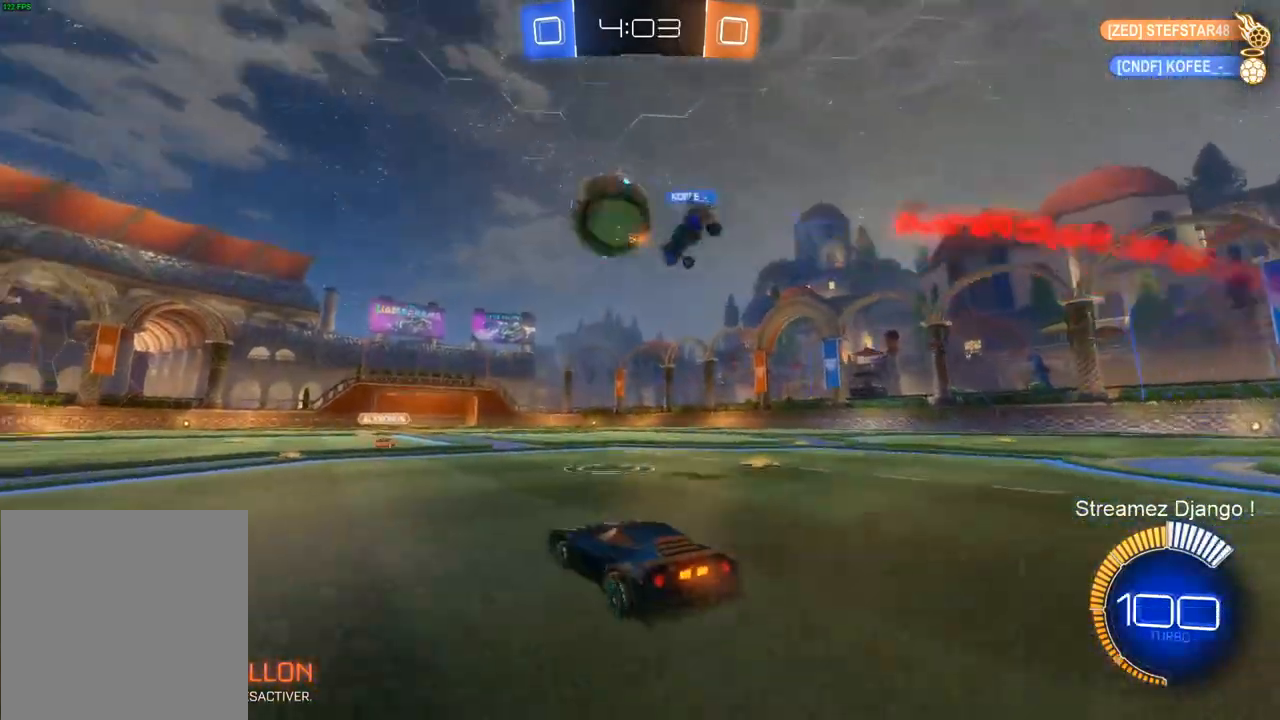
{"buttons": ["R1", "R2"], "left_stick": "left", "right_stick": "center", "events": [[251, "R1", "down"], [251, "left_stick", "left"]]}
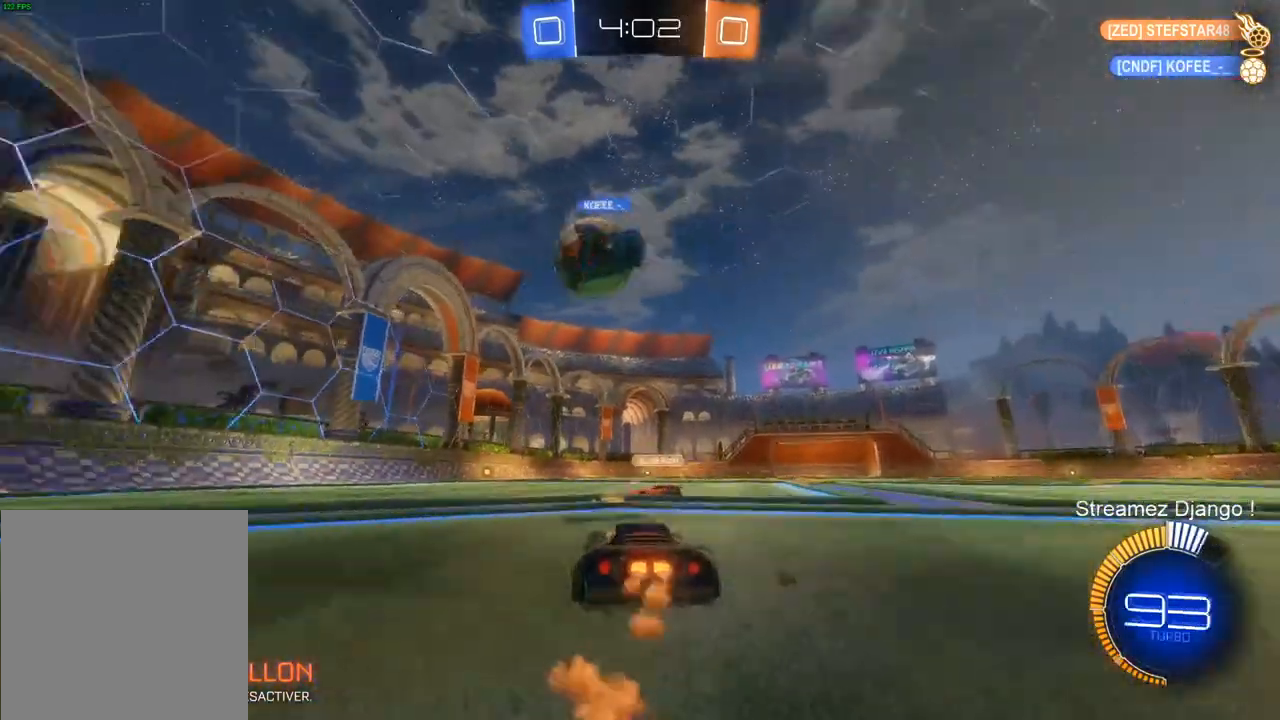
{"buttons": ["R1", "R2"], "left_stick": "left", "right_stick": "center", "events": []}
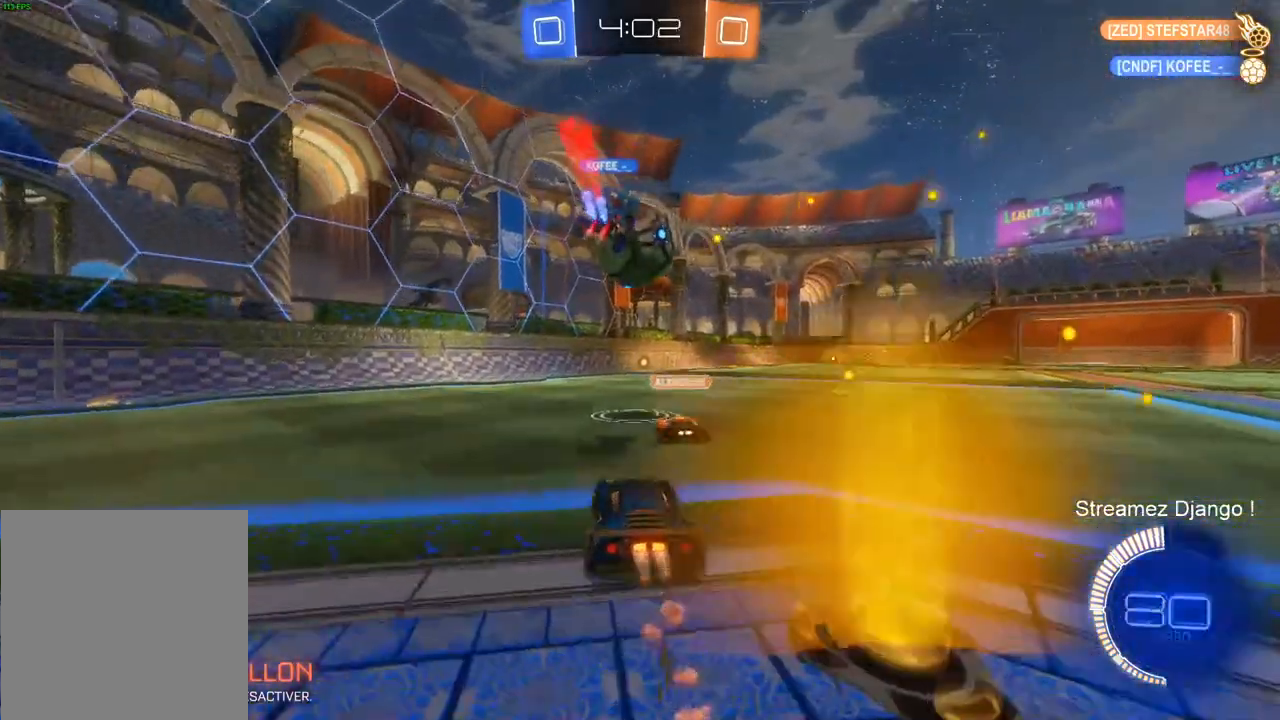
{"buttons": ["R2"], "left_stick": "center", "right_stick": "center", "events": [[184, "left_stick", "right"], [317, "R1", "up"], [384, "left_stick", "center"]]}
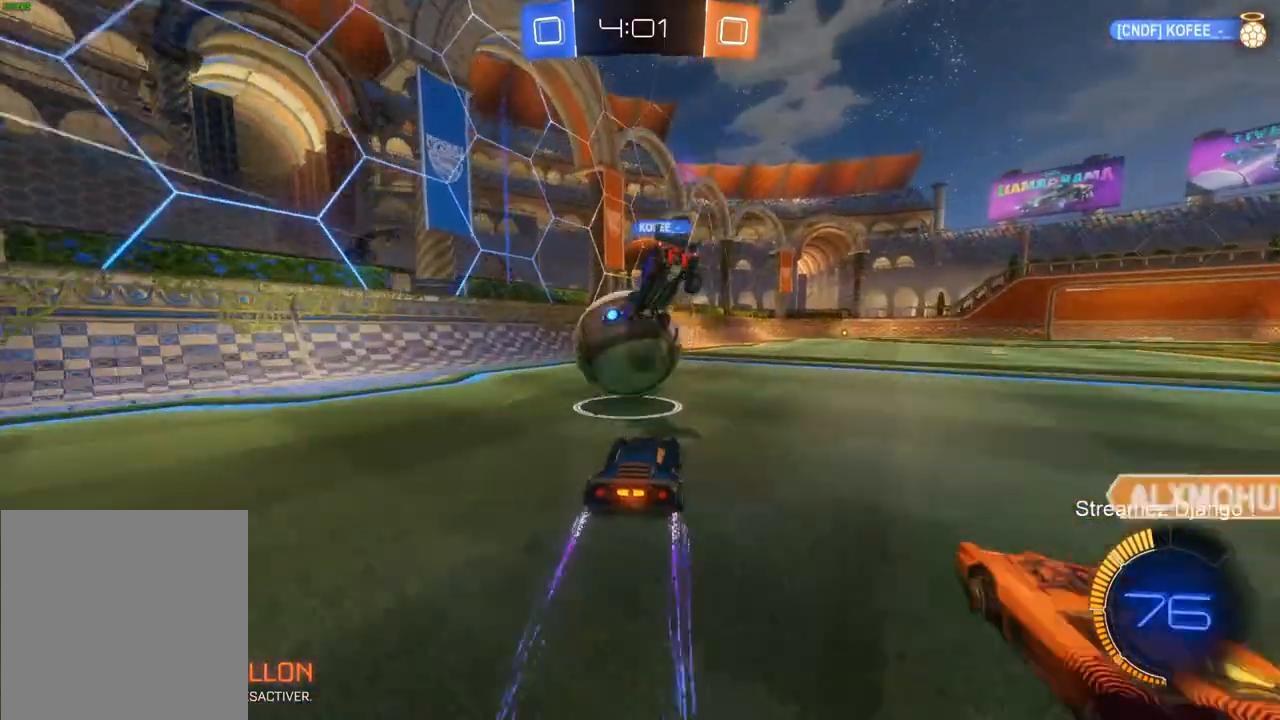
{"buttons": [], "left_stick": "center", "right_stick": "center", "events": [[167, "left_stick", "left"], [217, "left_stick", "up-left"], [284, "R2", "up"], [350, "left_stick", "center"]]}
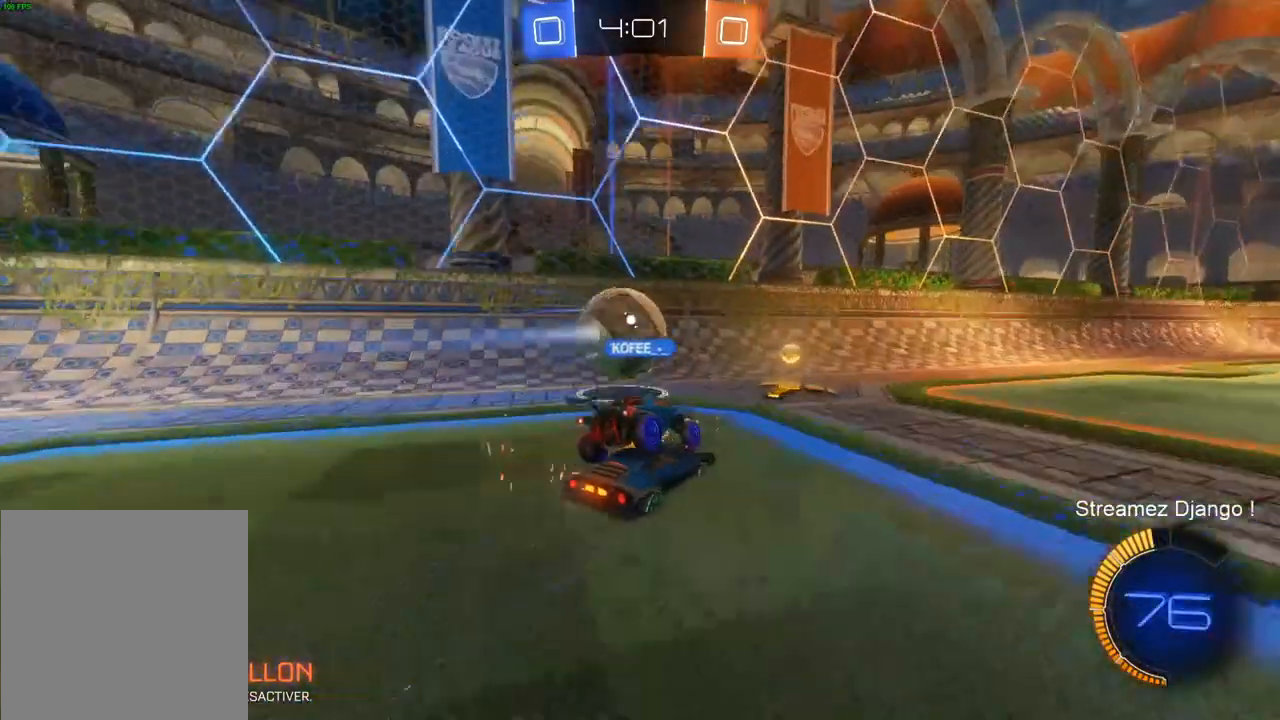
{"buttons": ["R2"], "left_stick": "center", "right_stick": "center", "events": [[217, "R2", "down"], [317, "left_stick", "left"], [418, "left_stick", "center"]]}
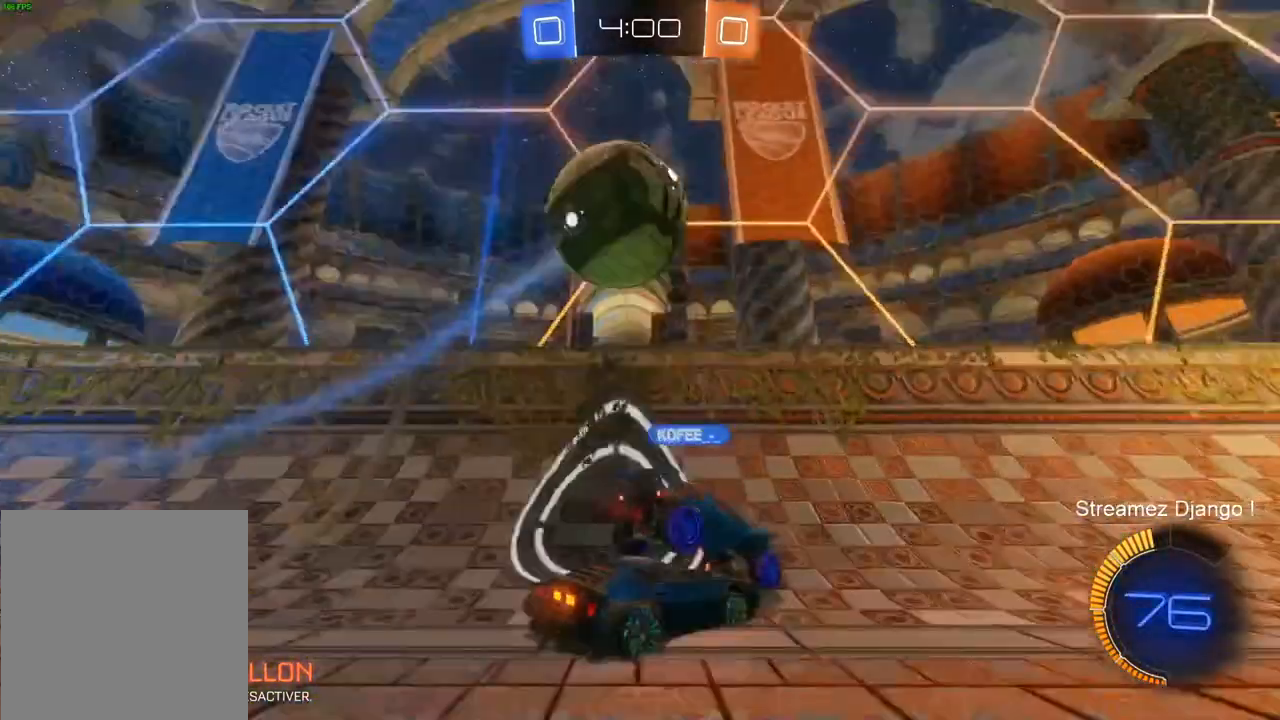
{"buttons": ["R2"], "left_stick": "center", "right_stick": "center", "events": [[150, "left_stick", "left"], [467, "left_stick", "center"]]}
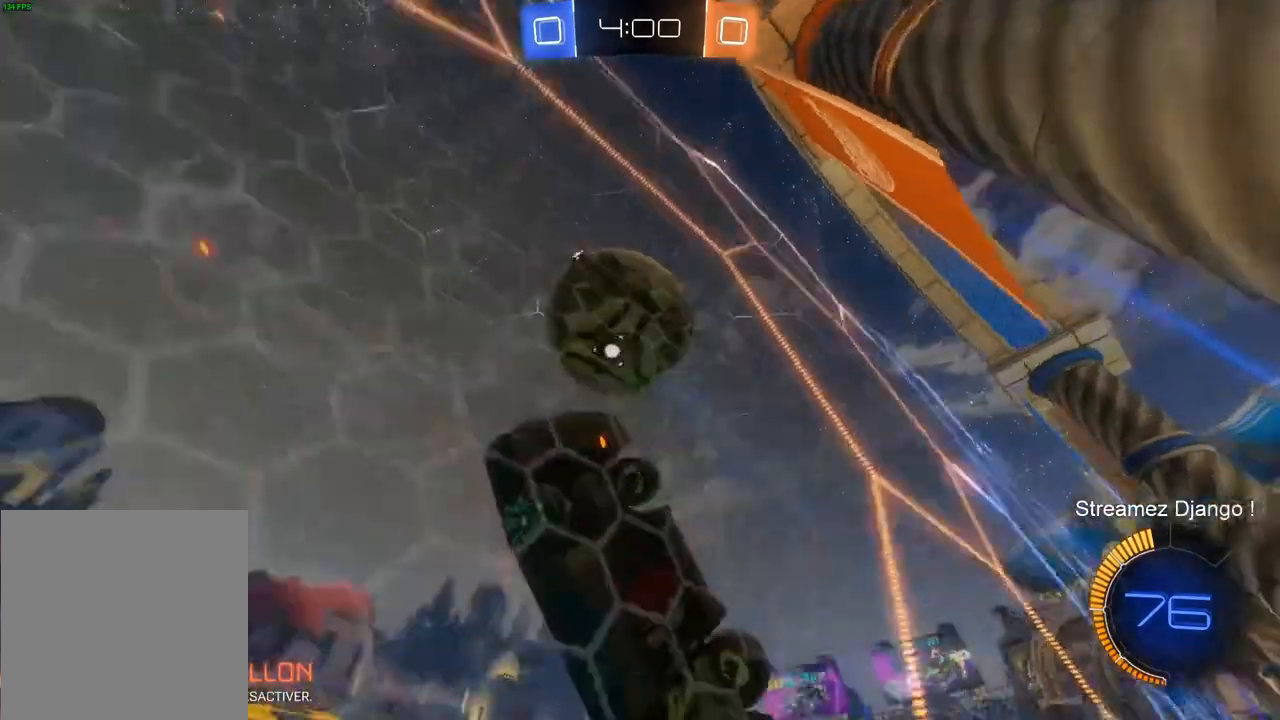
{"buttons": ["R1", "R2"], "left_stick": "left", "right_stick": "center", "events": [[134, "left_stick", "right"], [251, "left_stick", "left"], [384, "R1", "down"]]}
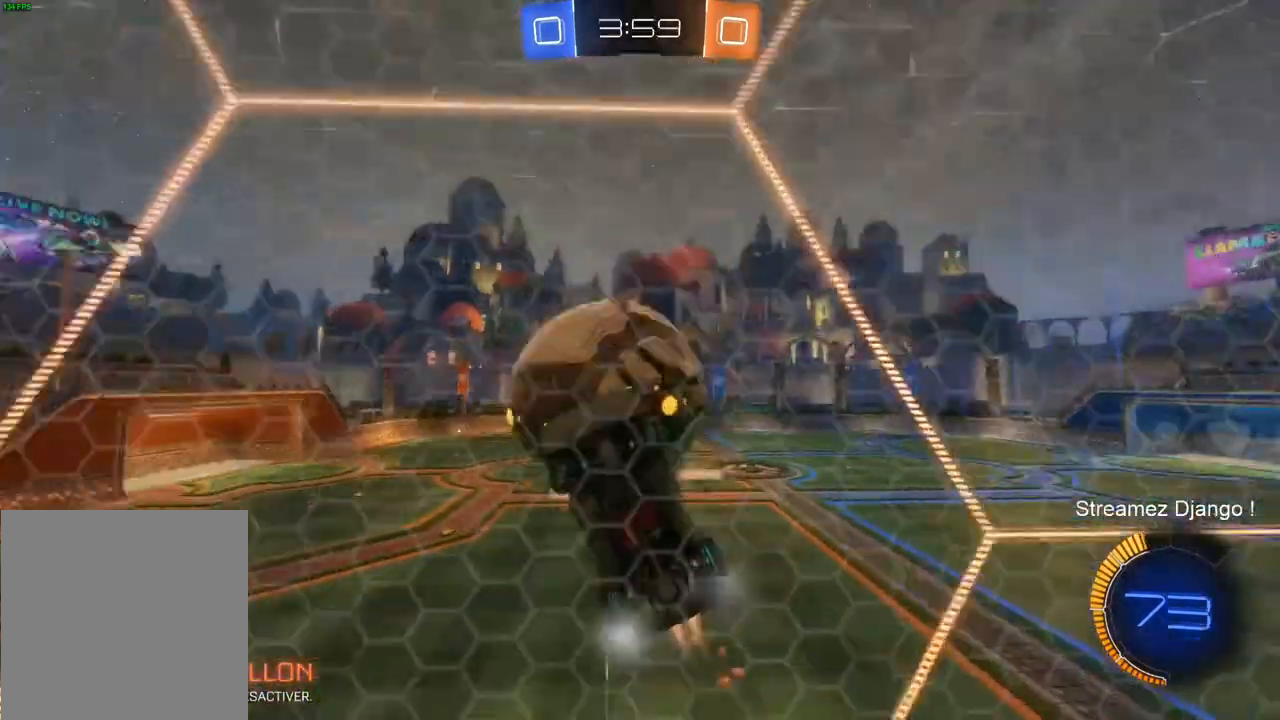
{"buttons": ["R2"], "left_stick": "right", "right_stick": "center", "events": [[50, "R1", "up"], [284, "left_stick", "right"]]}
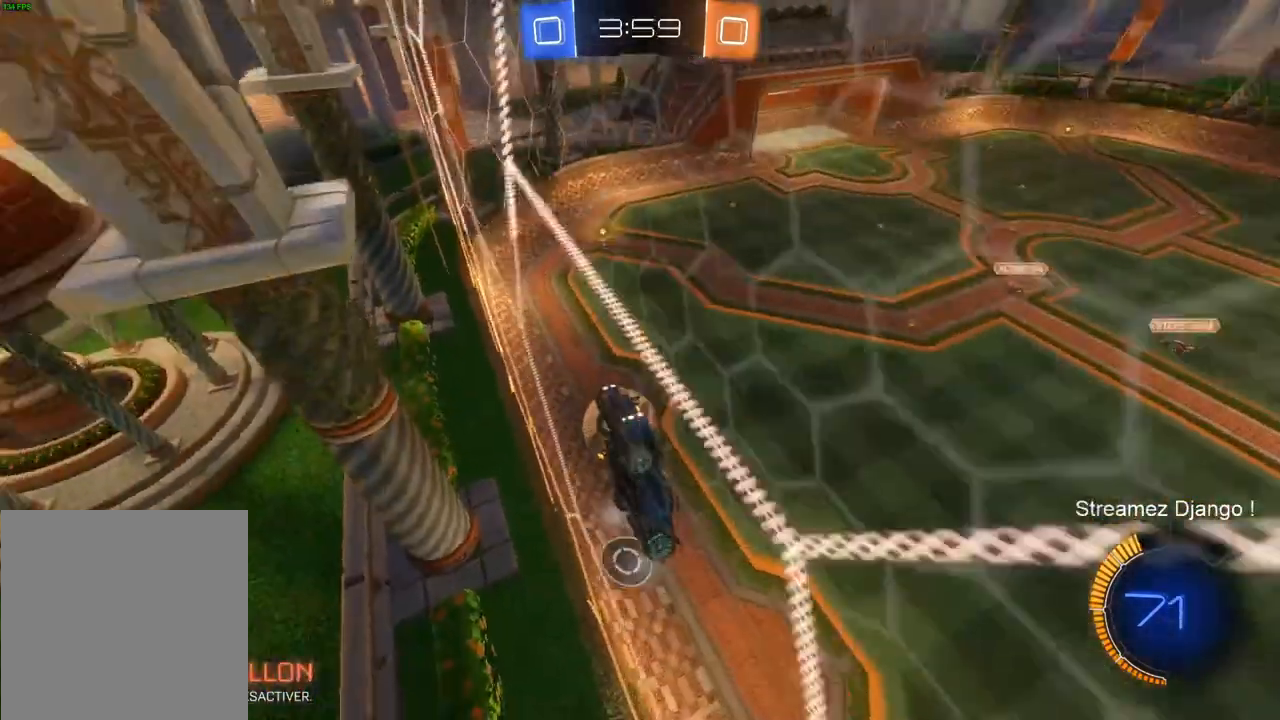
{"buttons": ["R2"], "left_stick": "right", "right_stick": "center", "events": [[84, "L1", "down"], [184, "L1", "up"]]}
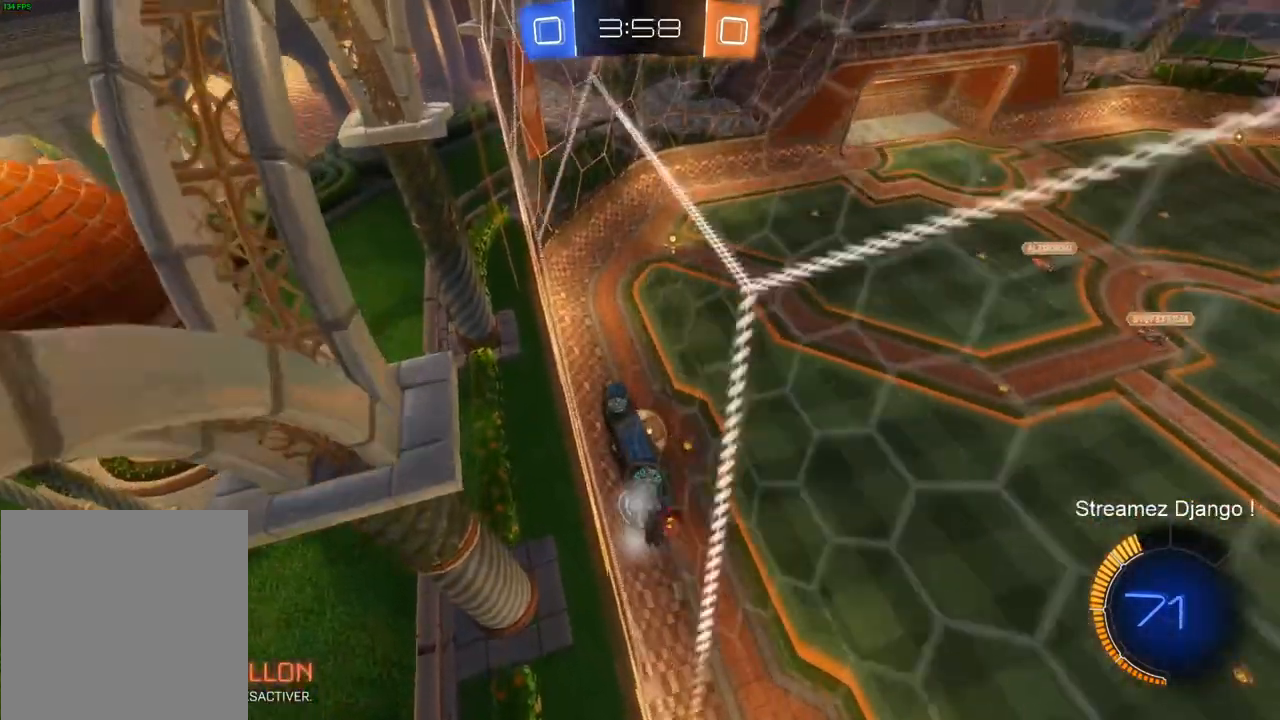
{"buttons": ["R2"], "left_stick": "right", "right_stick": "center", "events": []}
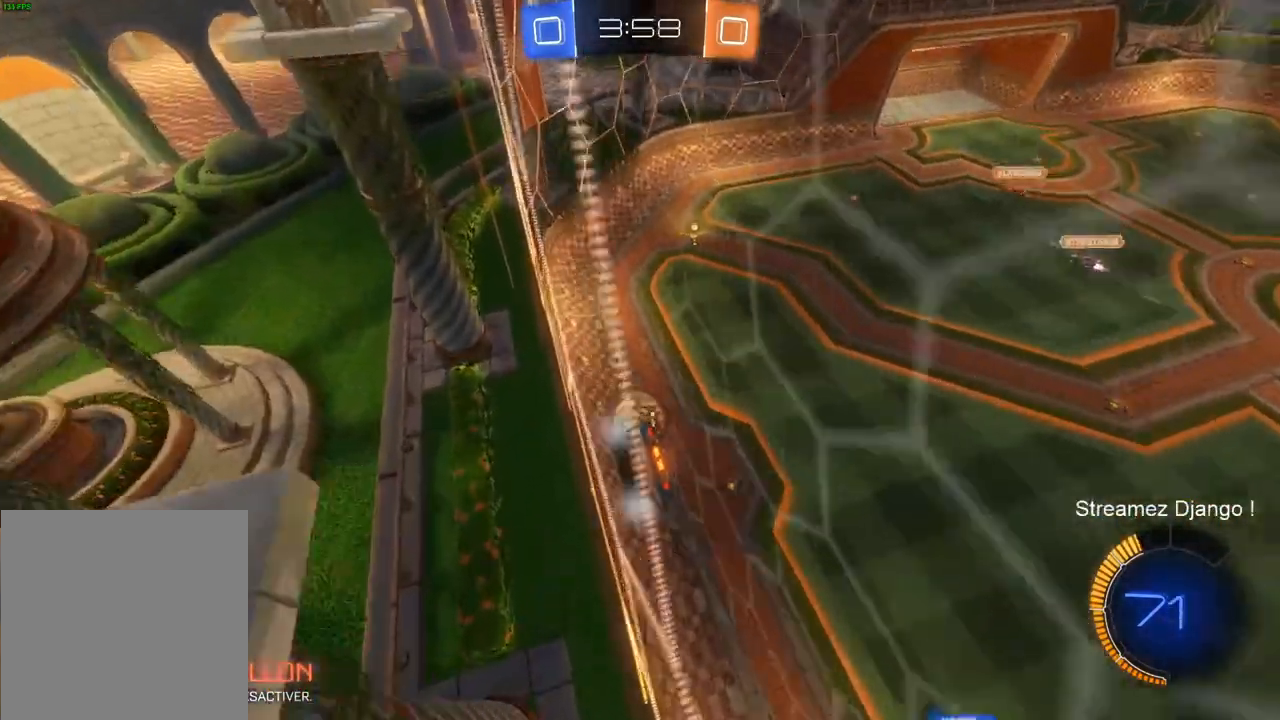
{"buttons": ["R2"], "left_stick": "left", "right_stick": "center", "events": [[184, "left_stick", "center"], [251, "left_stick", "left"]]}
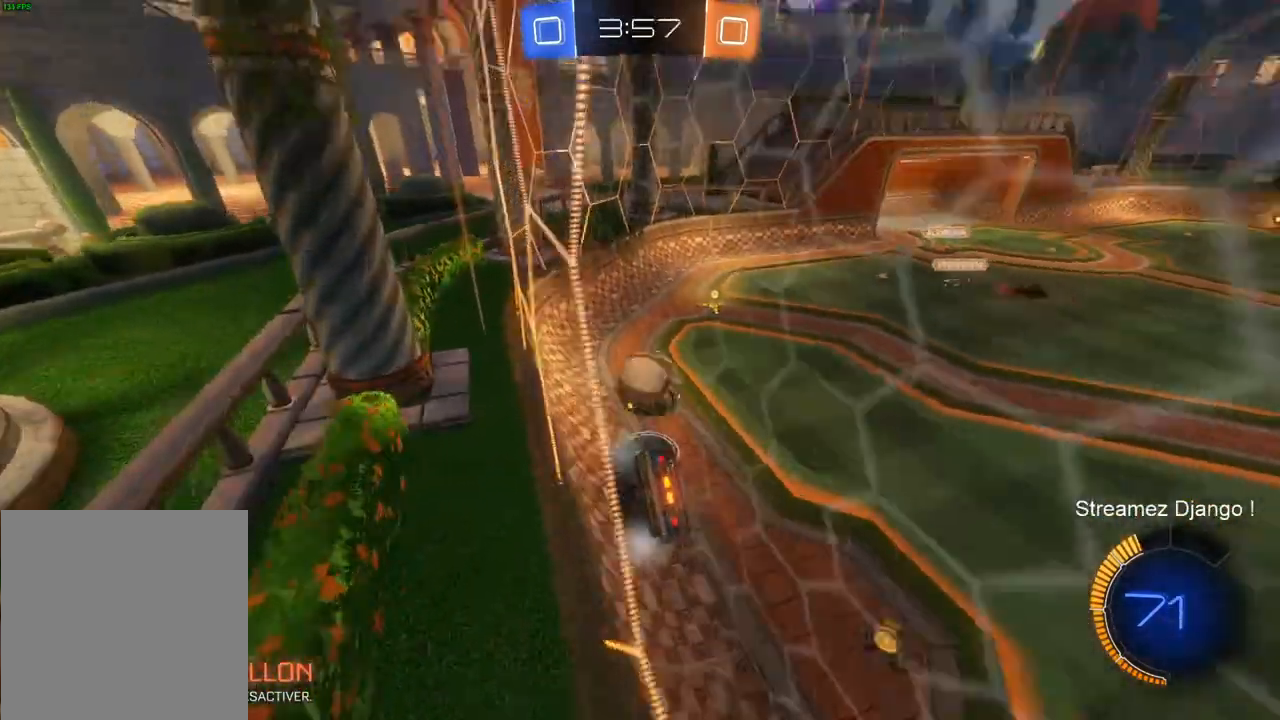
{"buttons": [], "left_stick": "left", "right_stick": "center", "events": [[484, "R2", "up"]]}
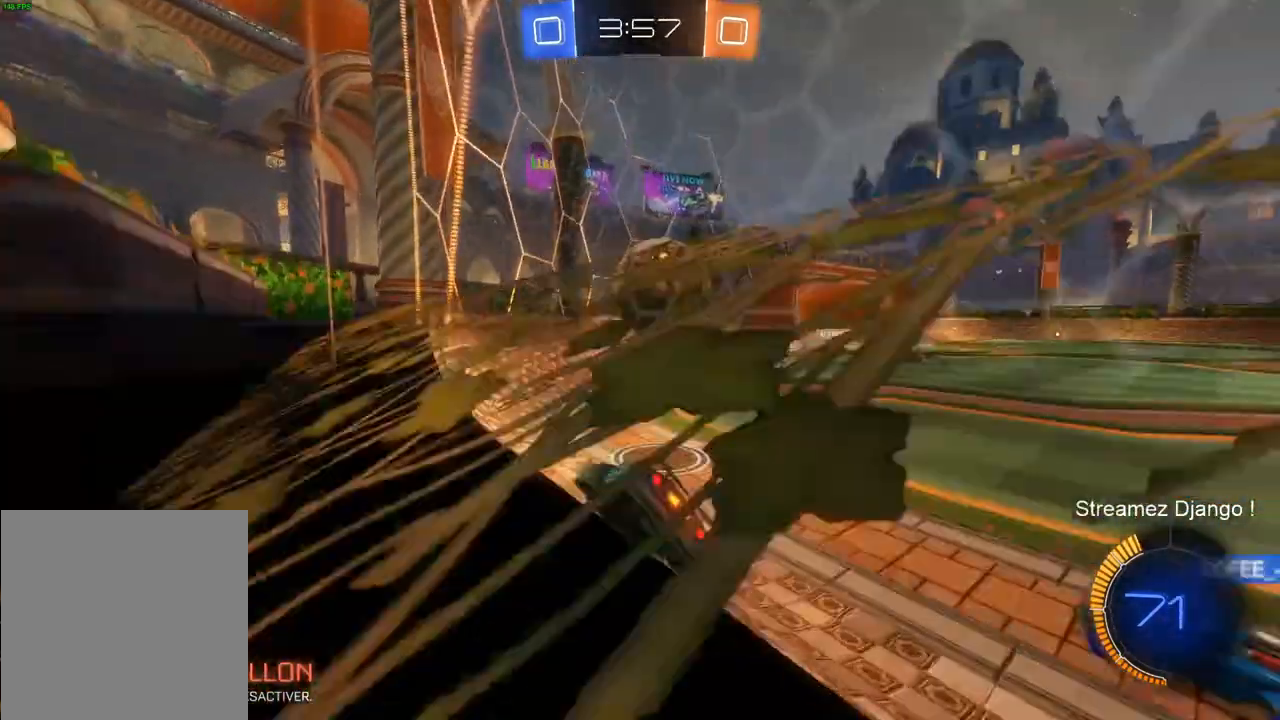
{"buttons": ["CROSS", "R2"], "left_stick": "right", "right_stick": "center", "events": [[84, "left_stick", "center"], [317, "R2", "down"], [317, "left_stick", "left"], [384, "CROSS", "down"], [468, "left_stick", "right"]]}
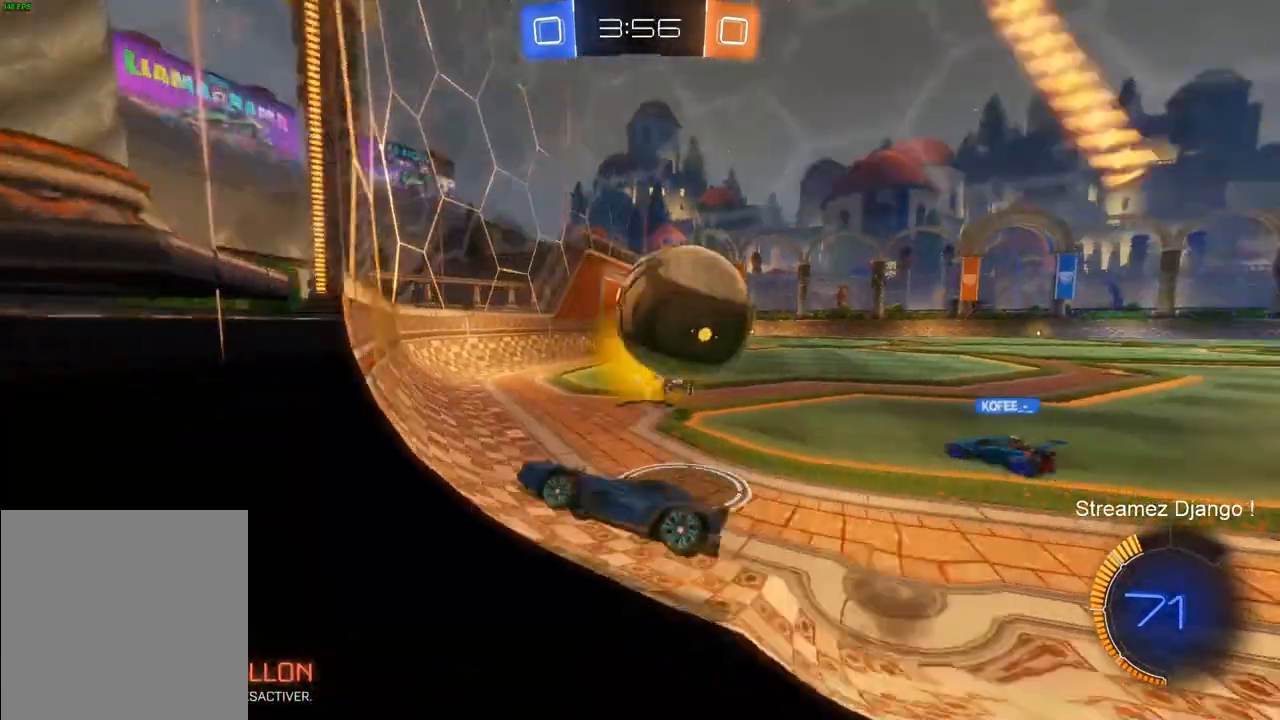
{"buttons": ["R2"], "left_stick": "right", "right_stick": "center", "events": [[83, "L3", "down"], [150, "left_stick", "down-right"], [250, "left_stick", "right"], [317, "L3", "up"], [417, "CROSS", "up"]]}
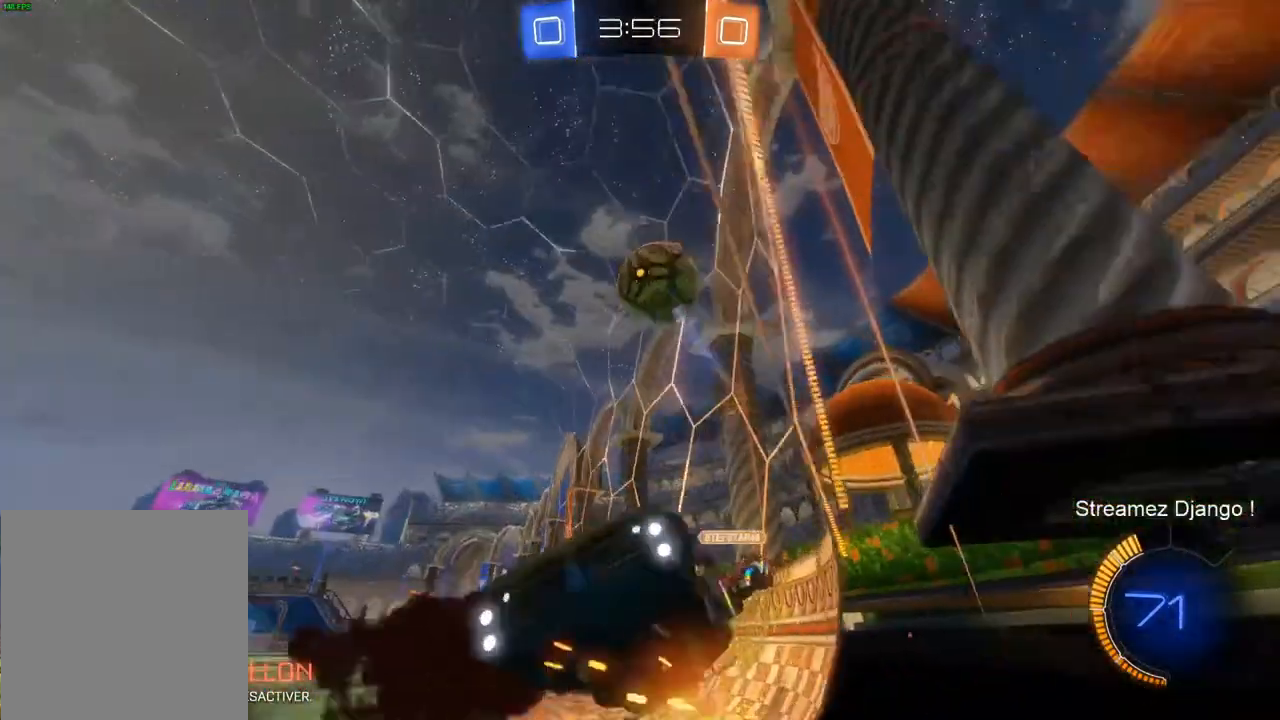
{"buttons": ["R2"], "left_stick": "right", "right_stick": "center", "events": []}
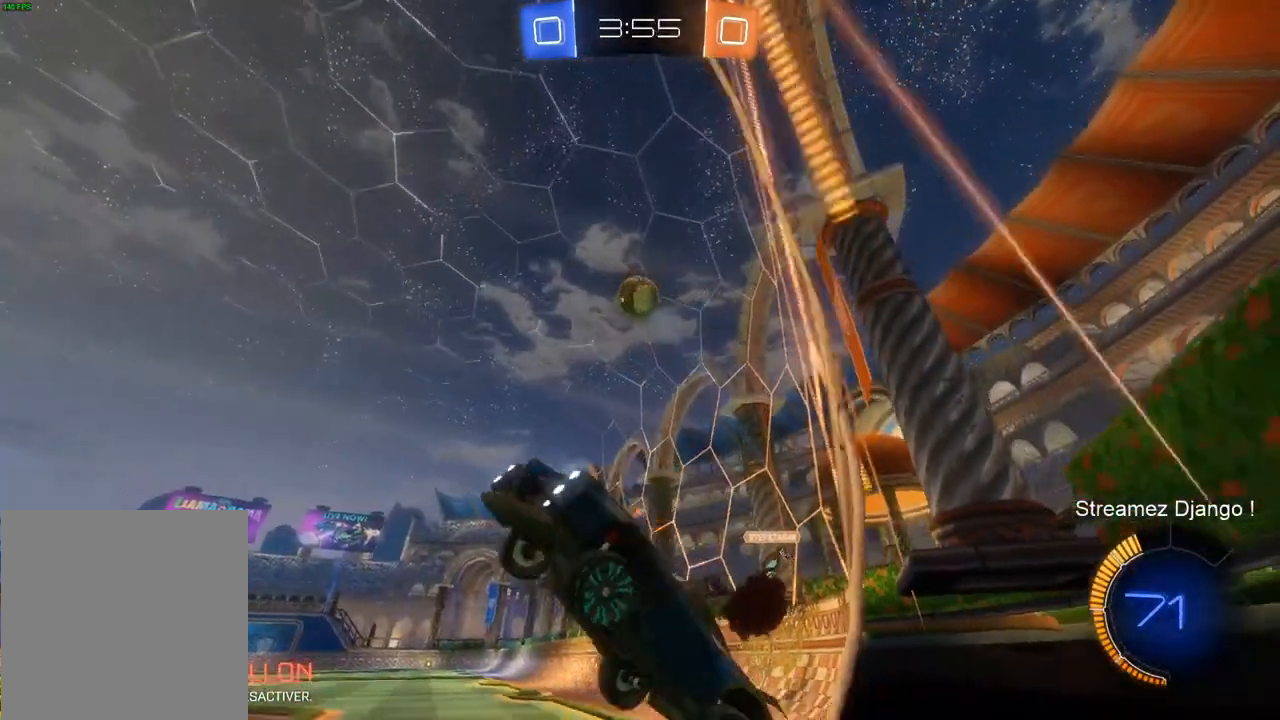
{"buttons": ["R2"], "left_stick": "right", "right_stick": "center", "events": []}
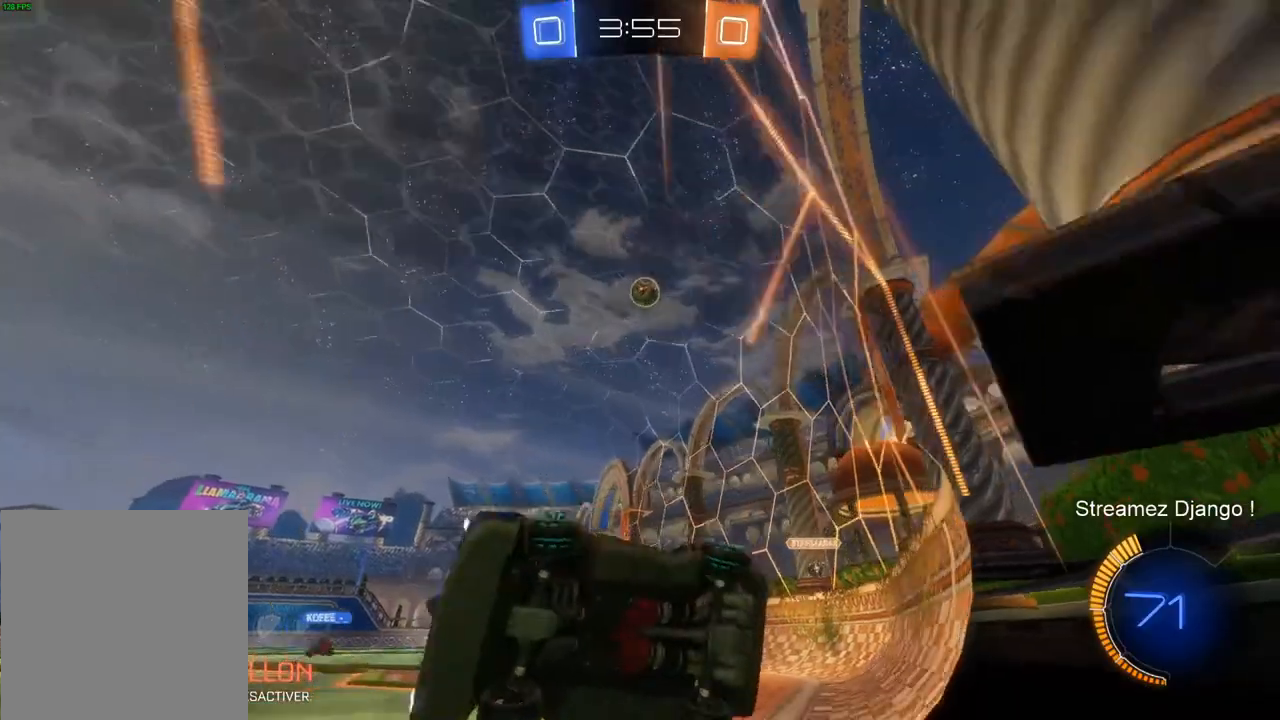
{"buttons": ["R2"], "left_stick": "right", "right_stick": "center", "events": []}